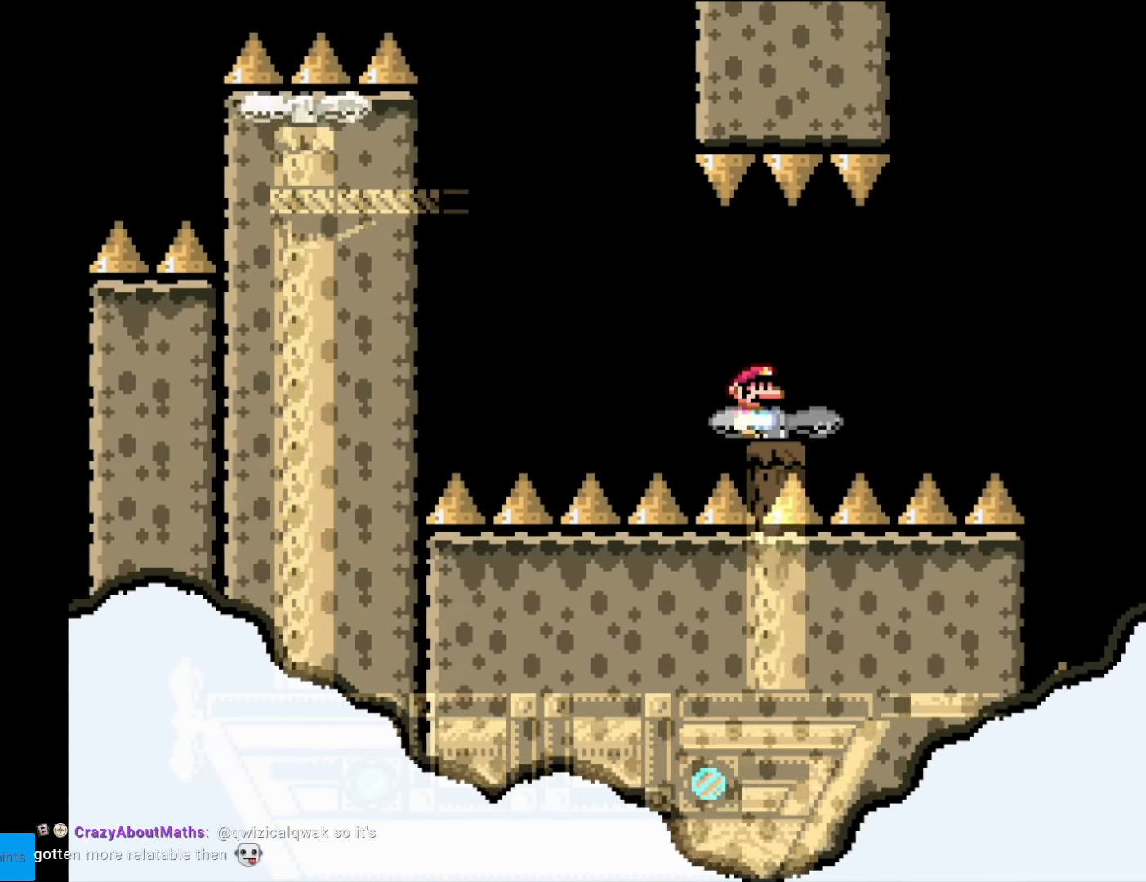
Gameplay with a controller (Nintendo layout); each line is a JSON object with the inputs held at the frame after it. "events" lists button and stick changes between this image and that frame as [ms after this image, input, new state], when the widget could be followed in between. Not read: L3 R3.
{"buttons": ["B", "Y", "DPAD_RIGHT"], "events": [[18, "DPAD_RIGHT", "up"], [175, "DPAD_RIGHT", "down"], [333, "B", "down"], [403, "B", "up"], [490, "B", "down"]]}
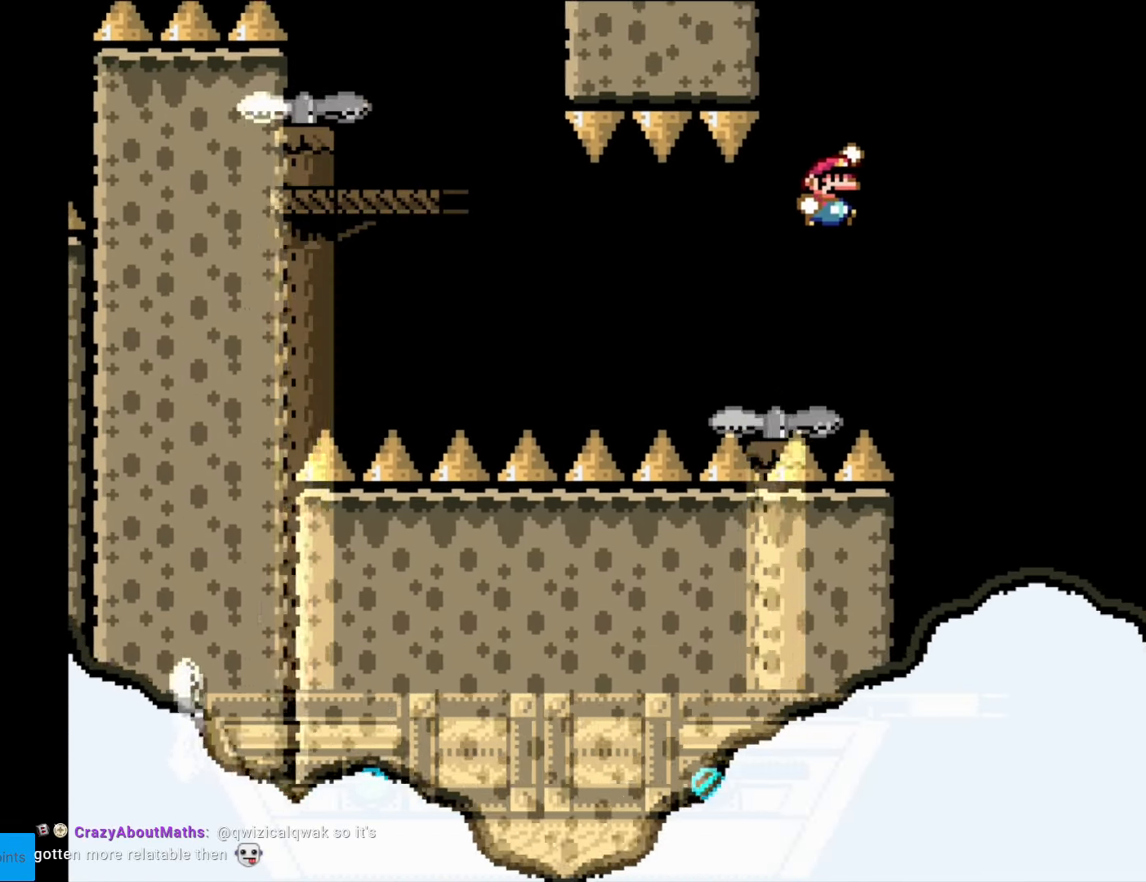
{"buttons": ["B", "Y"], "events": [[139, "DPAD_RIGHT", "up"], [279, "DPAD_LEFT", "down"], [472, "DPAD_LEFT", "up"]]}
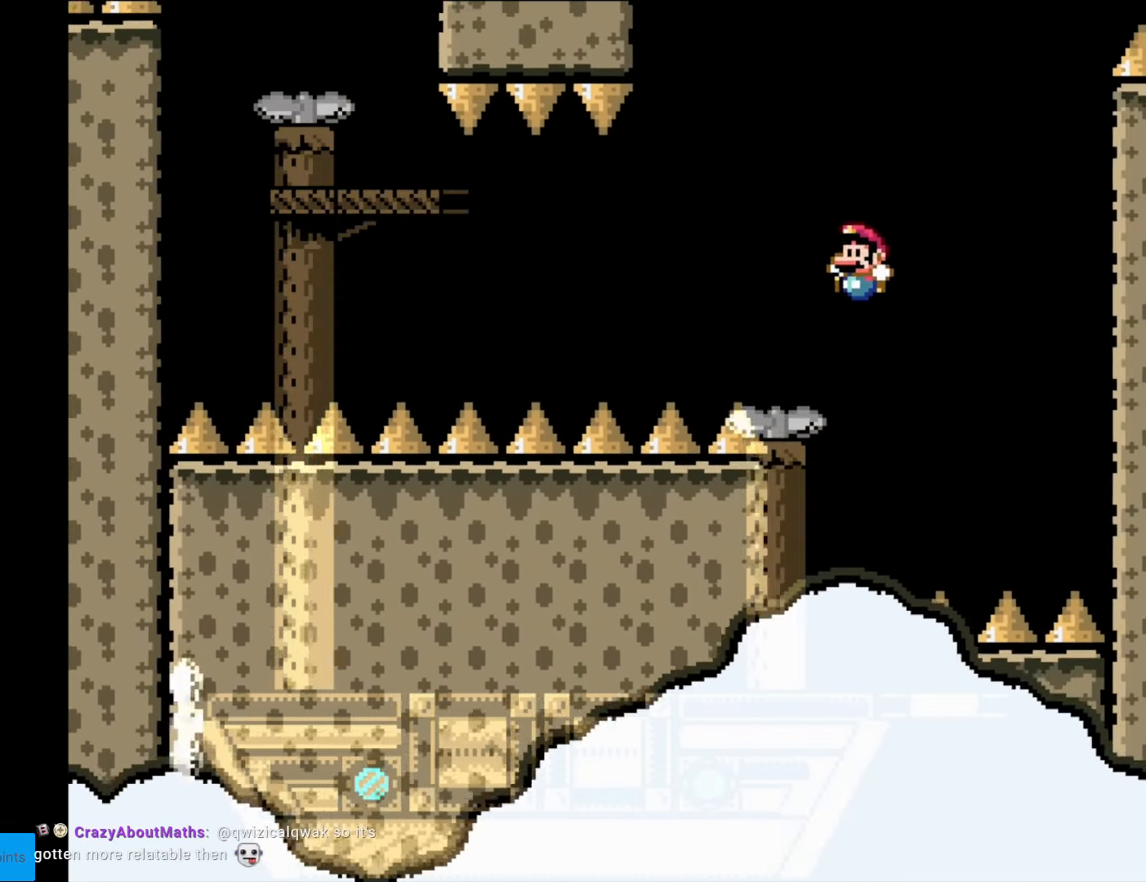
{"buttons": ["B", "Y", "DPAD_RIGHT"], "events": [[140, "B", "up"], [175, "DPAD_RIGHT", "down"], [262, "B", "down"], [402, "B", "up"], [472, "B", "down"]]}
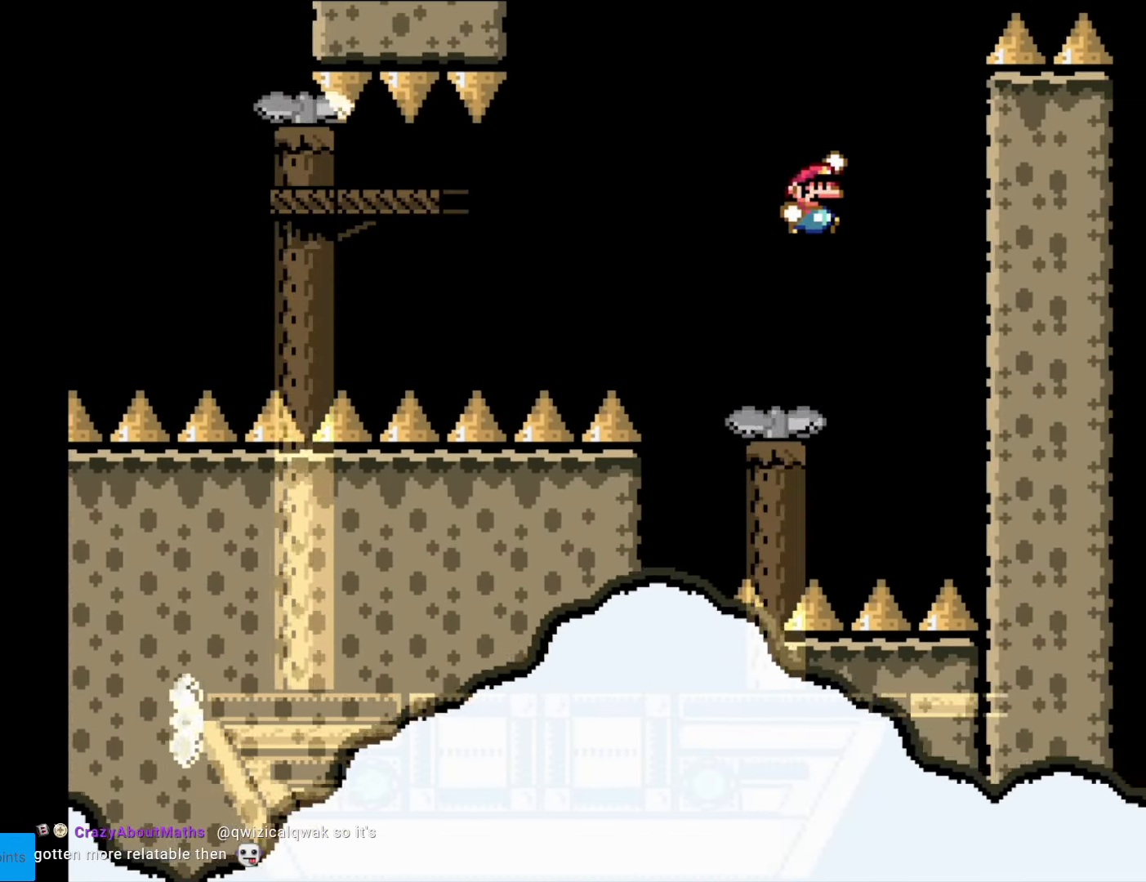
{"buttons": ["B", "Y", "DPAD_LEFT"], "events": [[35, "DPAD_RIGHT", "up"], [52, "B", "up"], [192, "DPAD_LEFT", "down"], [489, "B", "down"]]}
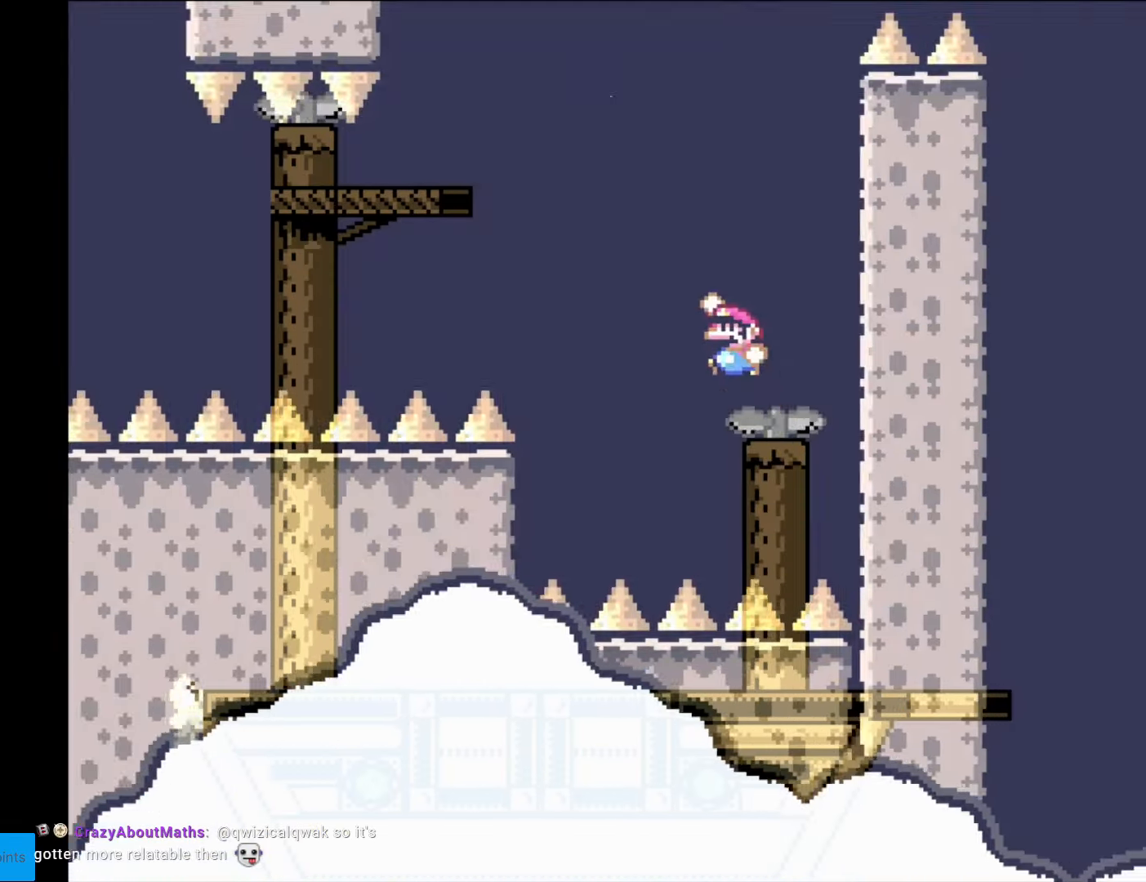
{"buttons": ["Y", "DPAD_RIGHT"], "events": [[280, "DPAD_LEFT", "up"], [420, "DPAD_RIGHT", "down"], [437, "B", "up"]]}
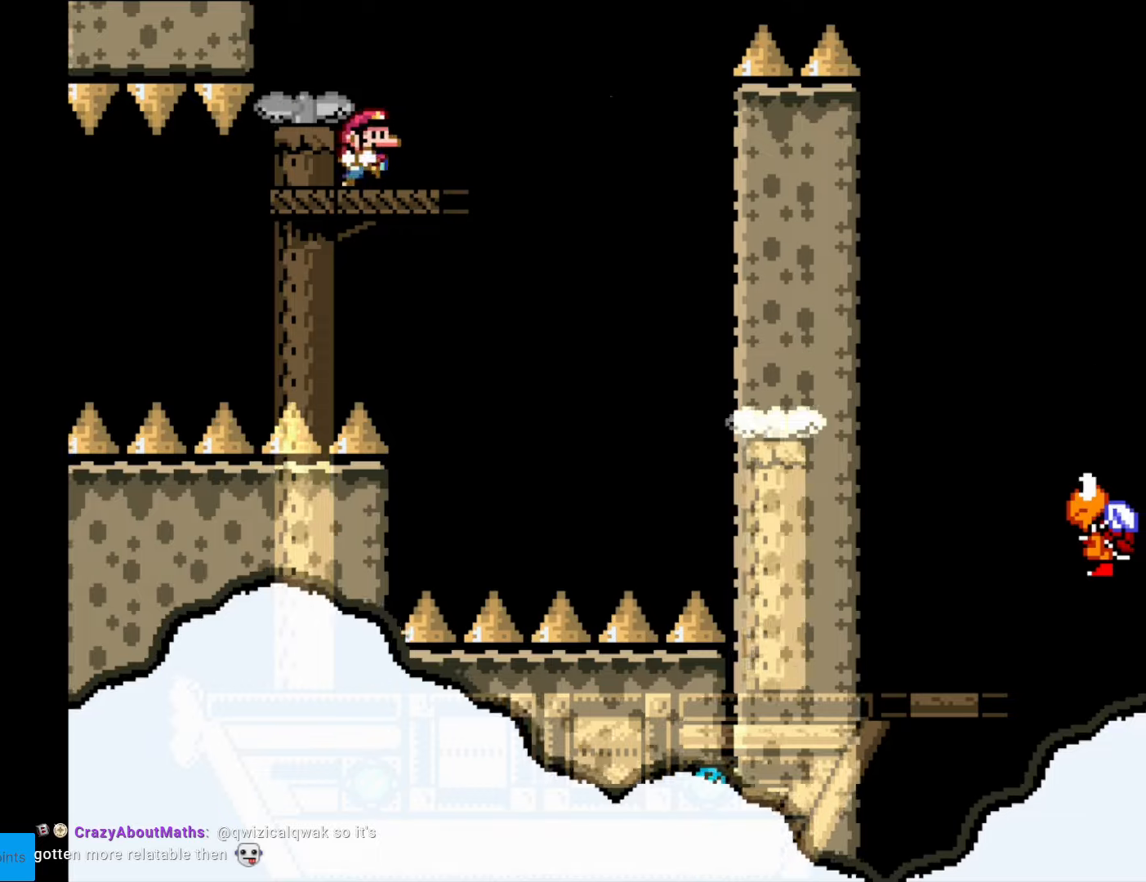
{"buttons": ["Y", "DPAD_RIGHT"], "events": []}
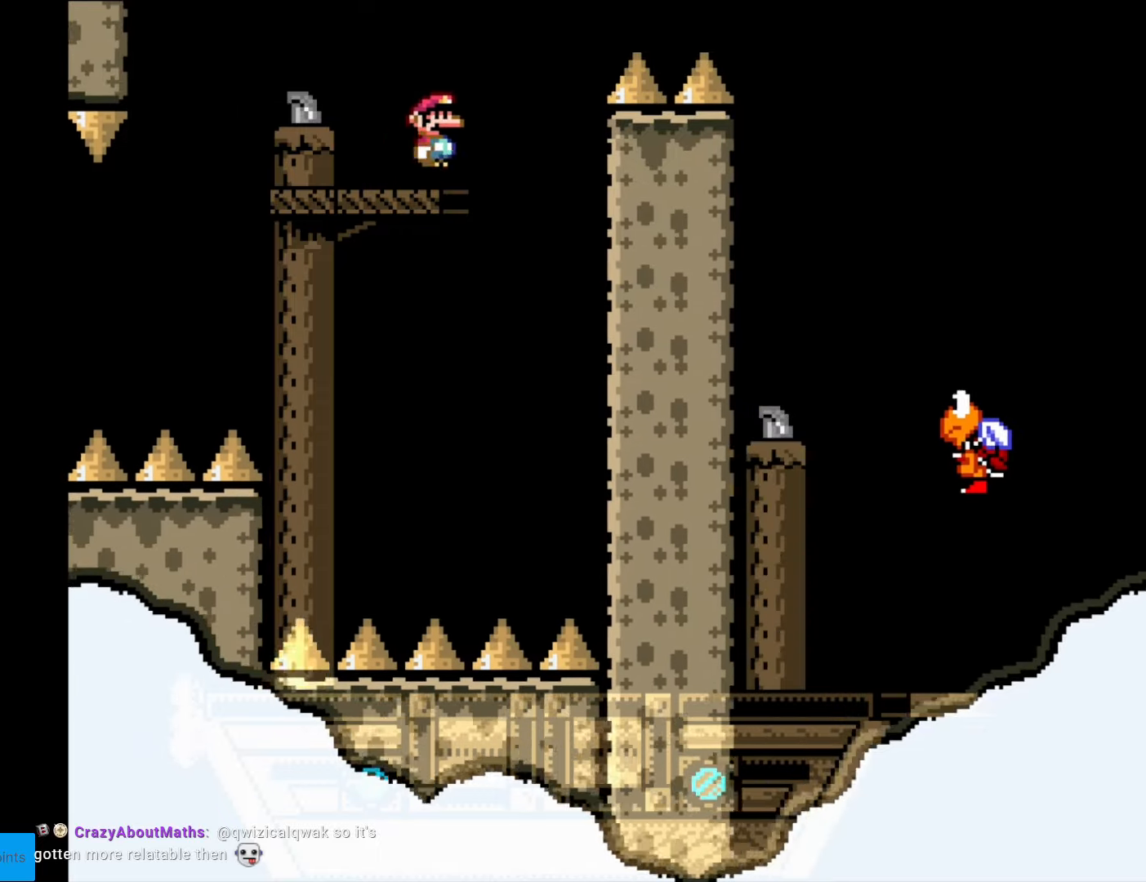
{"buttons": ["B", "Y", "DPAD_RIGHT"], "events": [[17, "B", "down"]]}
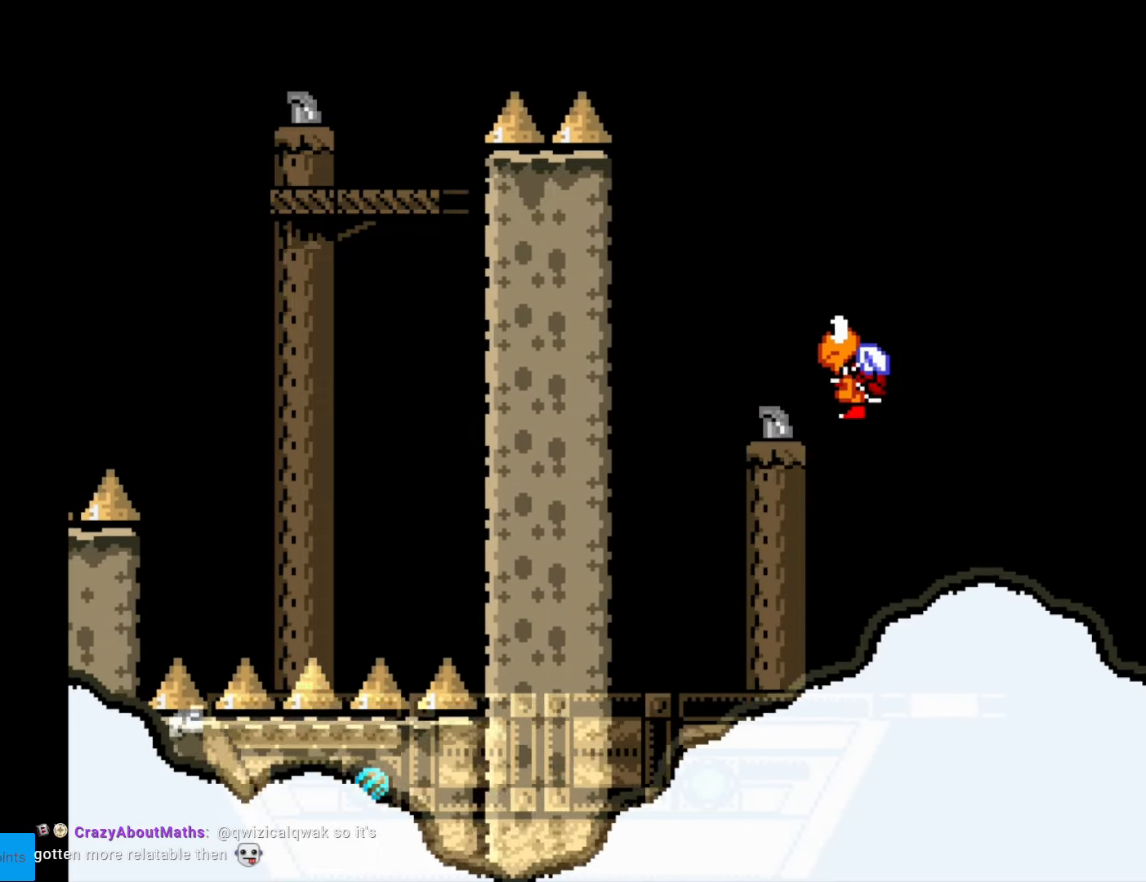
{"buttons": ["Y", "DPAD_LEFT"], "events": [[18, "B", "up"], [455, "DPAD_RIGHT", "up"], [473, "DPAD_LEFT", "down"]]}
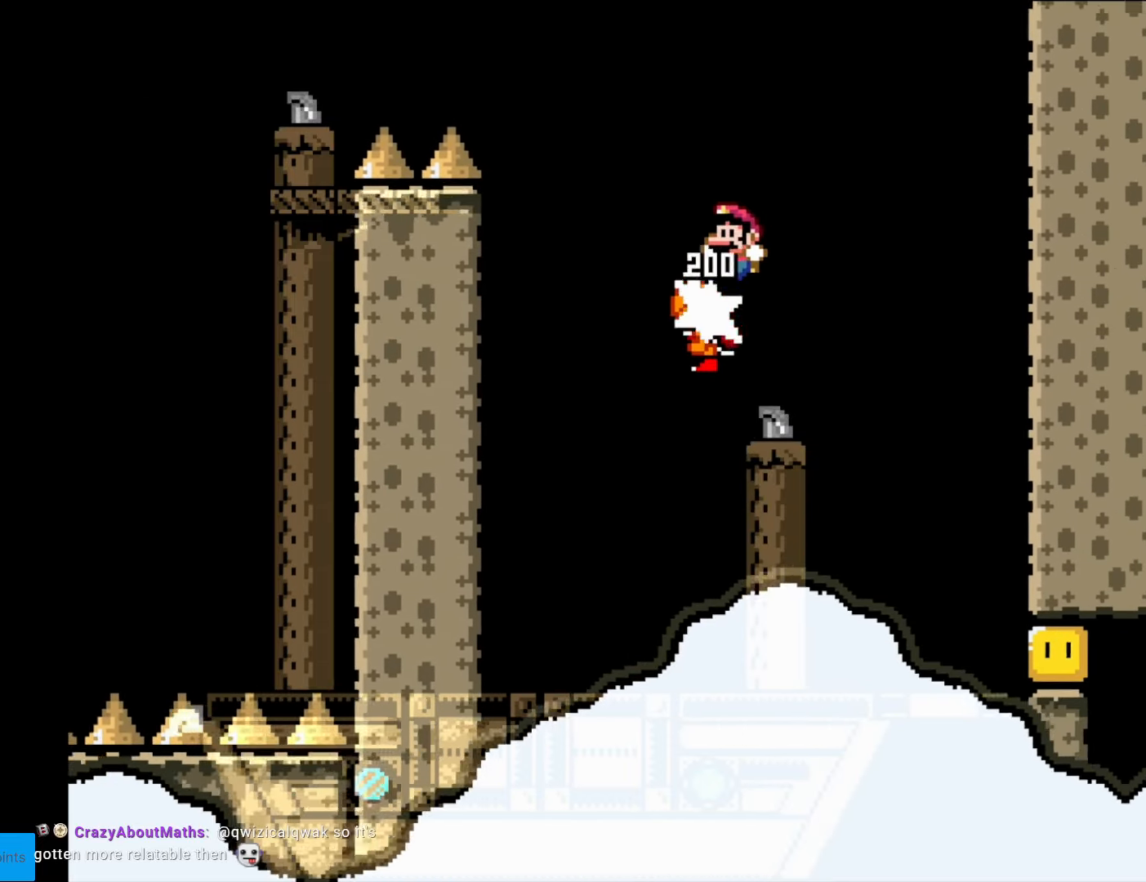
{"buttons": ["Y"], "events": [[210, "DPAD_LEFT", "up"], [385, "DPAD_LEFT", "down"], [490, "DPAD_LEFT", "up"]]}
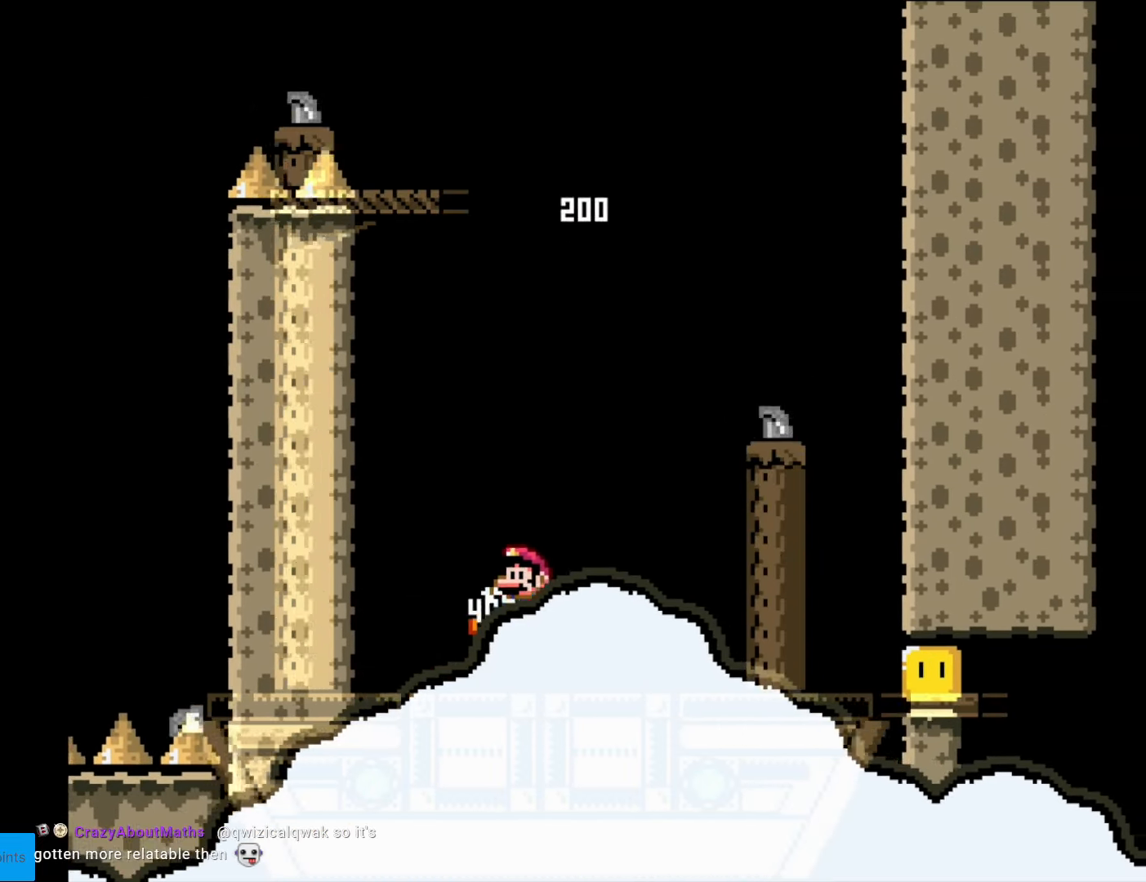
{"buttons": ["Y"], "events": [[70, "DPAD_RIGHT", "down"], [192, "DPAD_RIGHT", "up"], [332, "DPAD_RIGHT", "down"], [385, "Y", "up"], [455, "DPAD_RIGHT", "up"], [472, "Y", "down"]]}
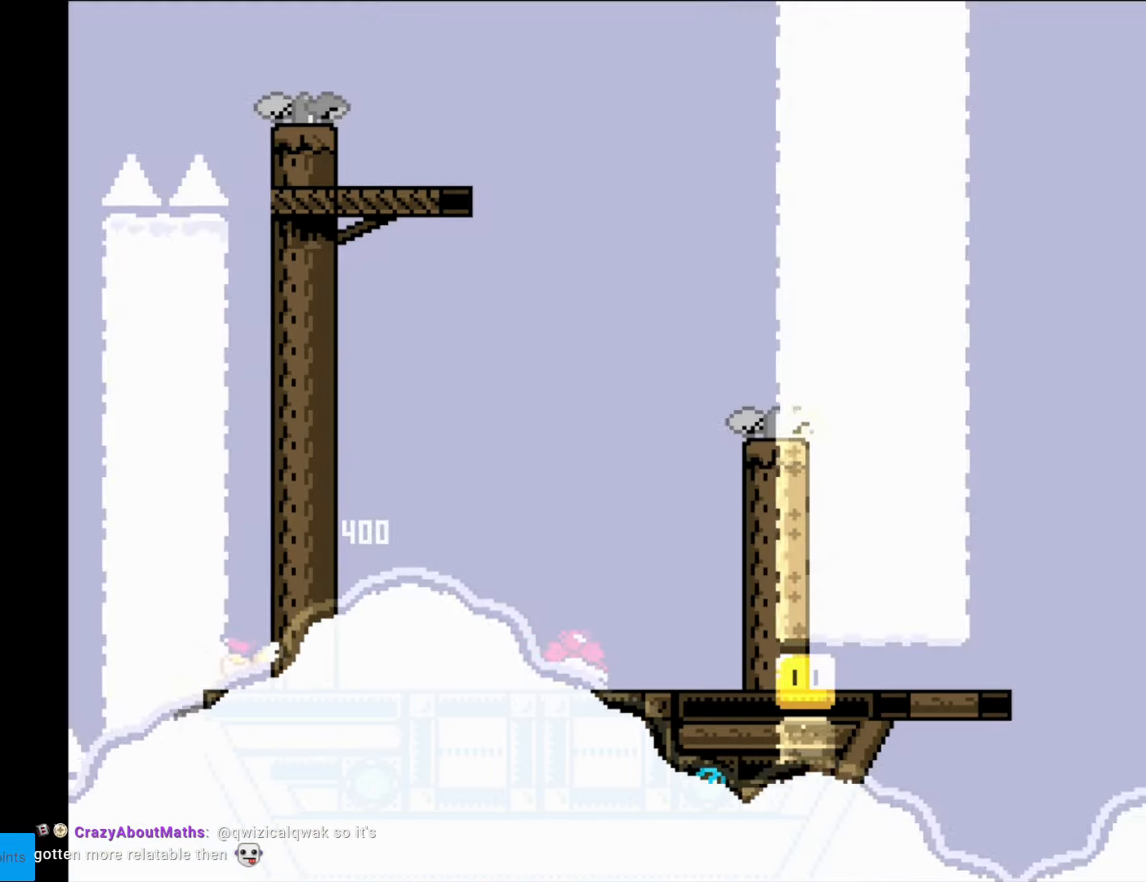
{"buttons": ["Y", "DPAD_RIGHT"], "events": [[17, "B", "down"], [35, "DPAD_RIGHT", "down"], [105, "B", "up"], [227, "B", "down"], [315, "B", "up"], [455, "DPAD_RIGHT", "up"], [472, "DPAD_RIGHT", "down"]]}
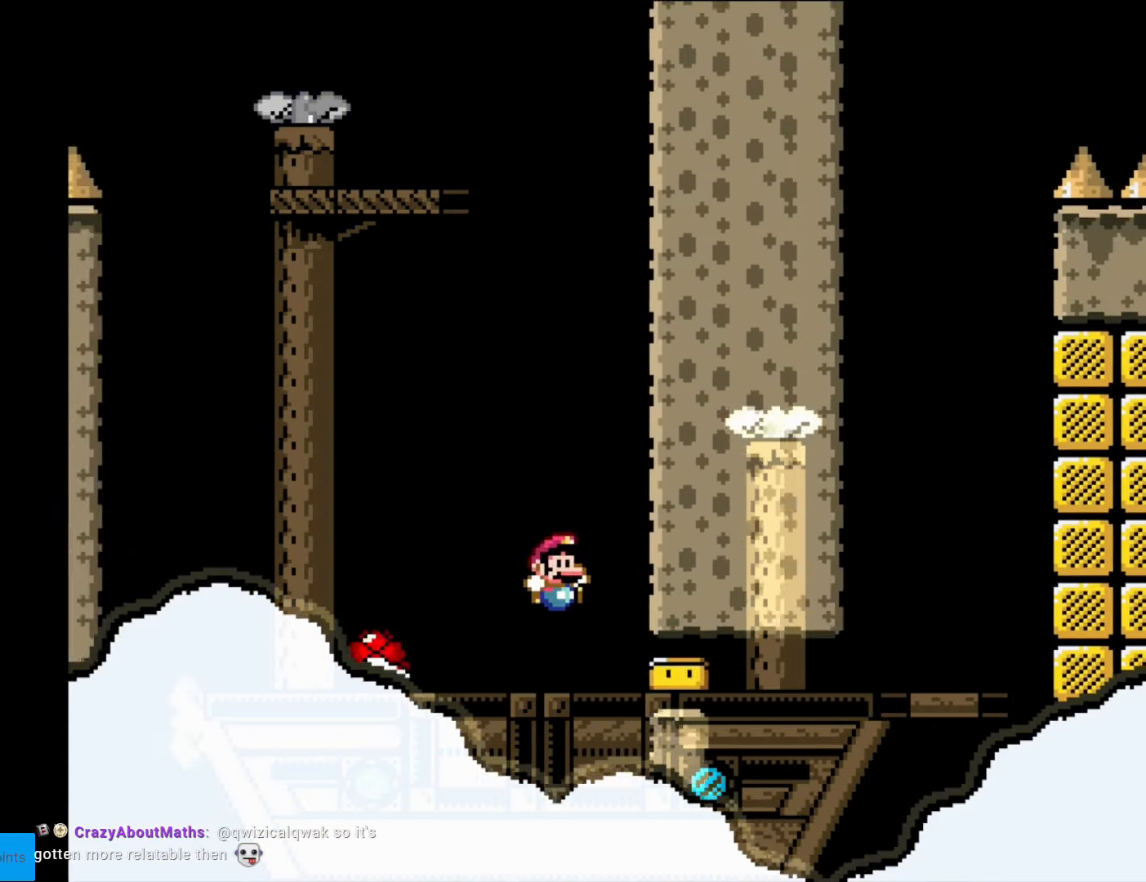
{"buttons": ["Y", "DPAD_RIGHT"], "events": []}
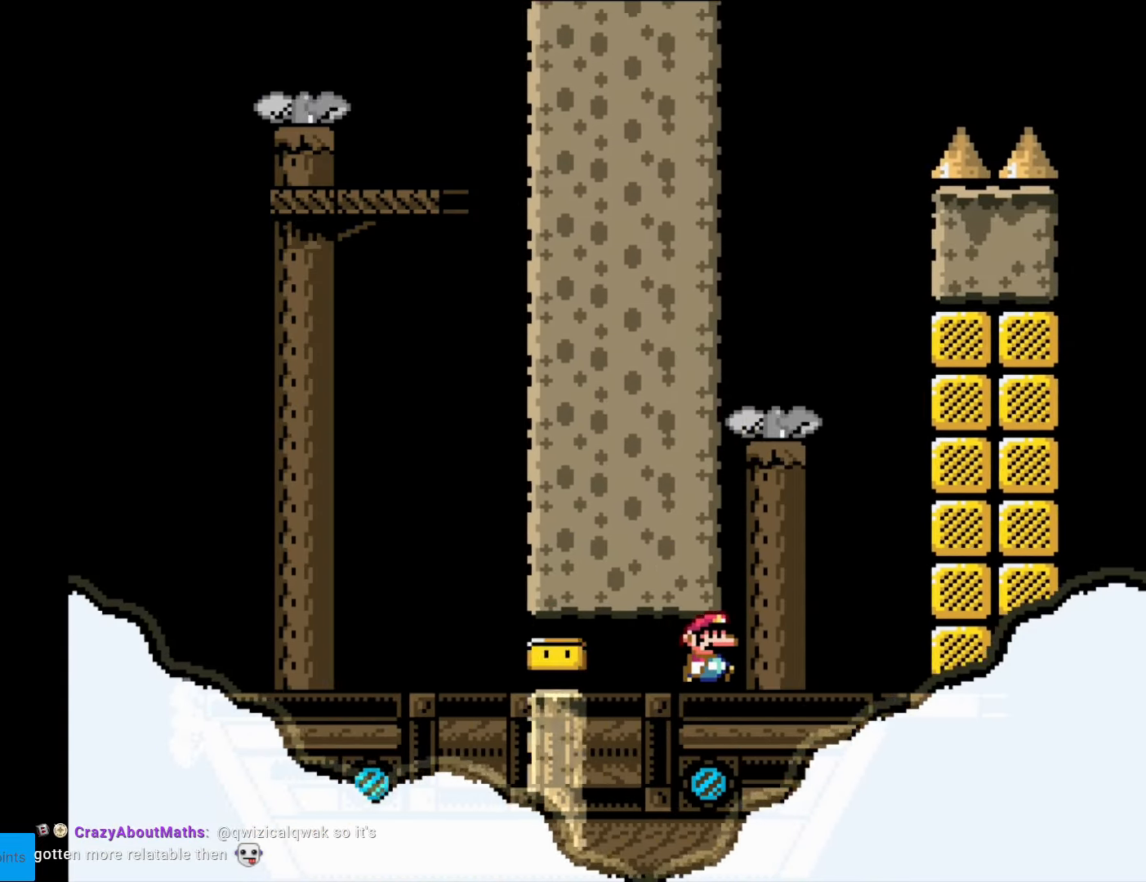
{"buttons": ["Y", "DPAD_LEFT"], "events": [[105, "B", "down"], [297, "B", "up"], [402, "DPAD_RIGHT", "up"], [490, "DPAD_LEFT", "down"]]}
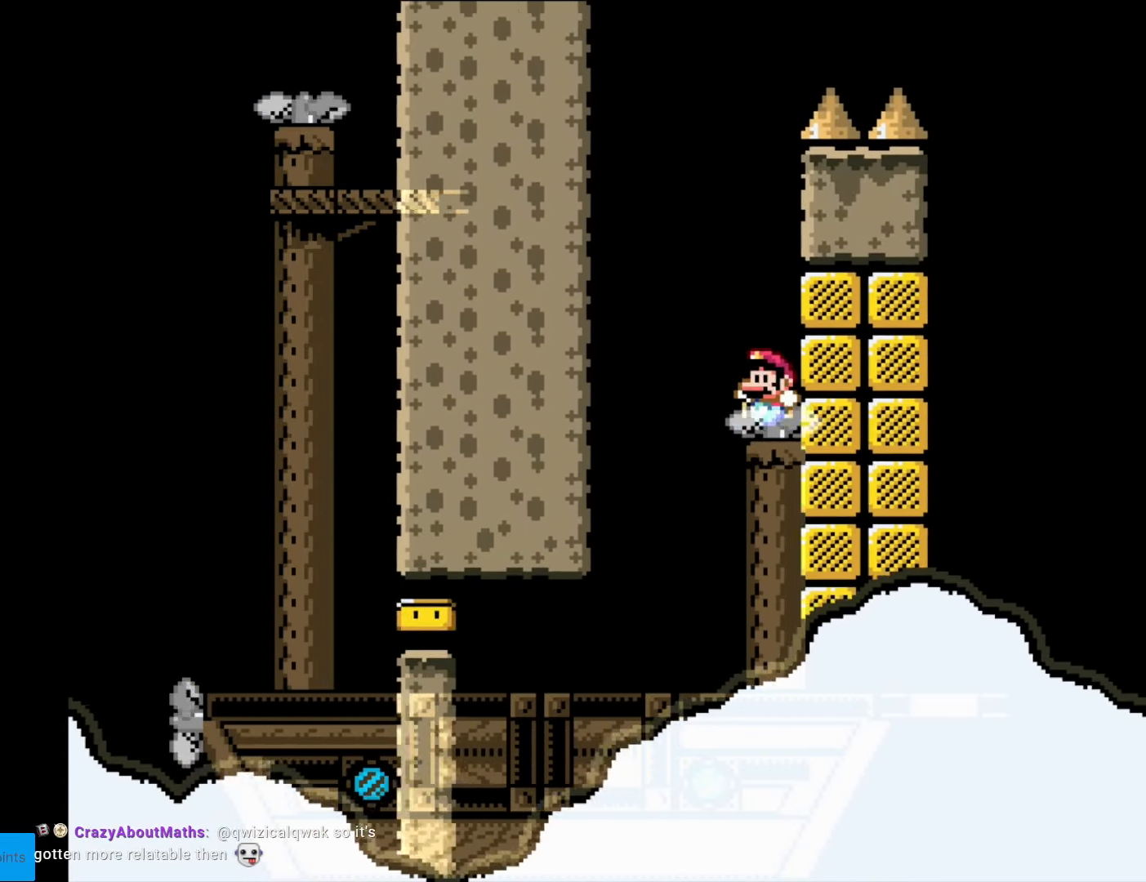
{"buttons": ["B", "Y", "DPAD_LEFT"], "events": [[87, "B", "down"]]}
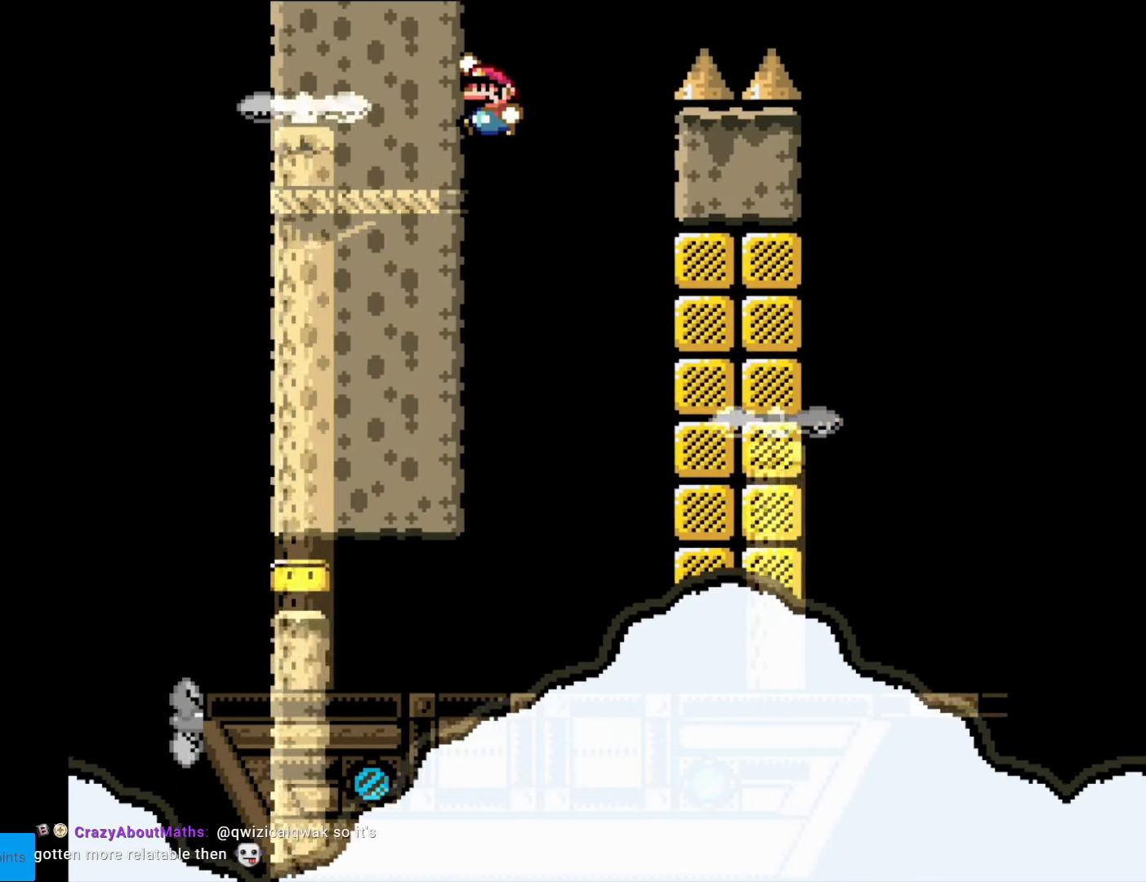
{"buttons": ["Y", "DPAD_RIGHT"], "events": [[193, "DPAD_LEFT", "up"], [245, "B", "up"], [333, "DPAD_RIGHT", "down"]]}
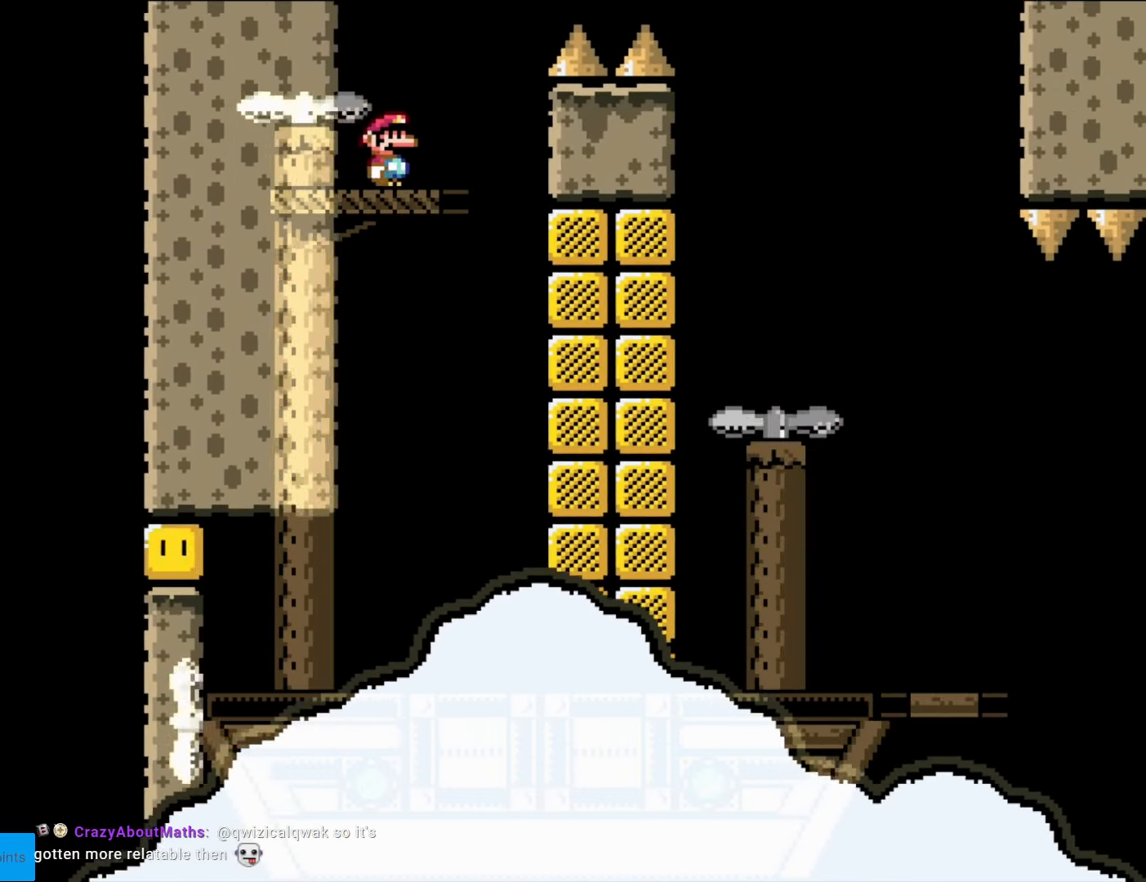
{"buttons": ["B", "Y", "DPAD_RIGHT"], "events": [[35, "B", "down"]]}
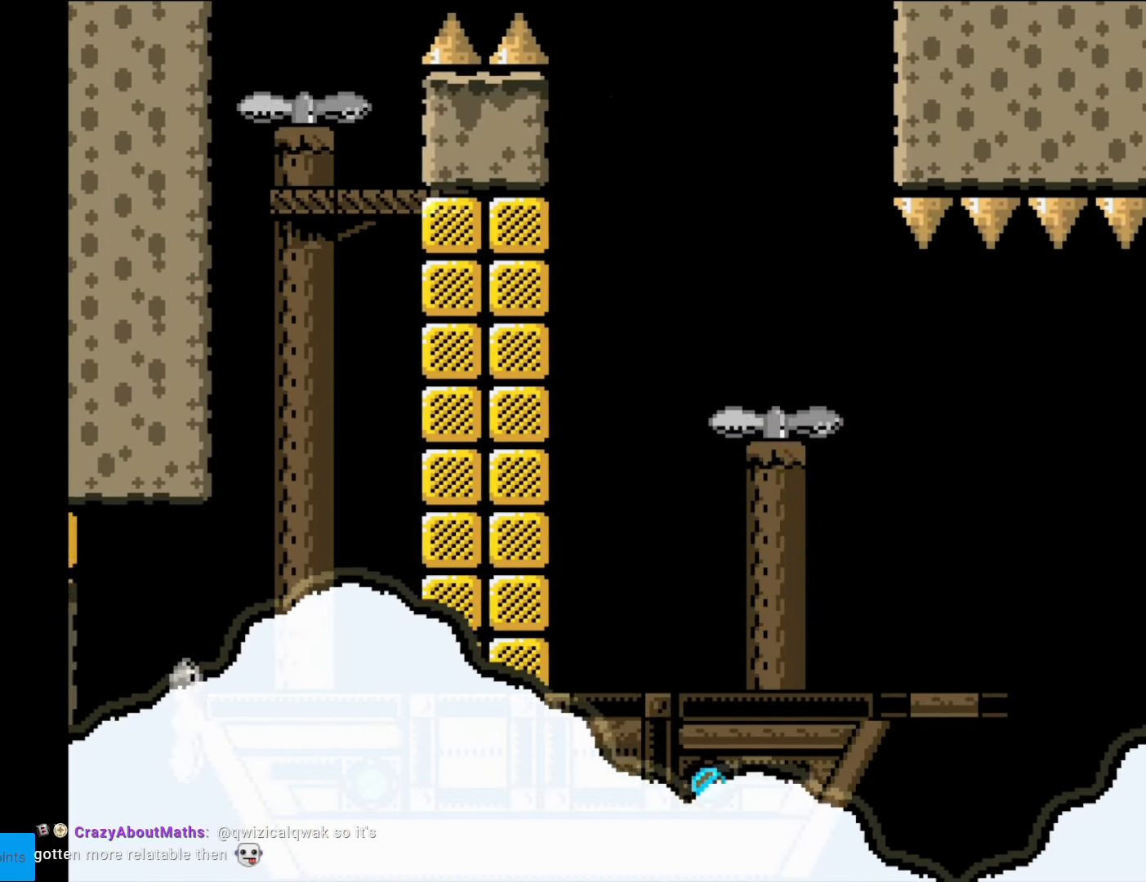
{"buttons": ["Y", "DPAD_LEFT"], "events": [[280, "DPAD_RIGHT", "up"], [420, "DPAD_LEFT", "down"], [438, "B", "up"]]}
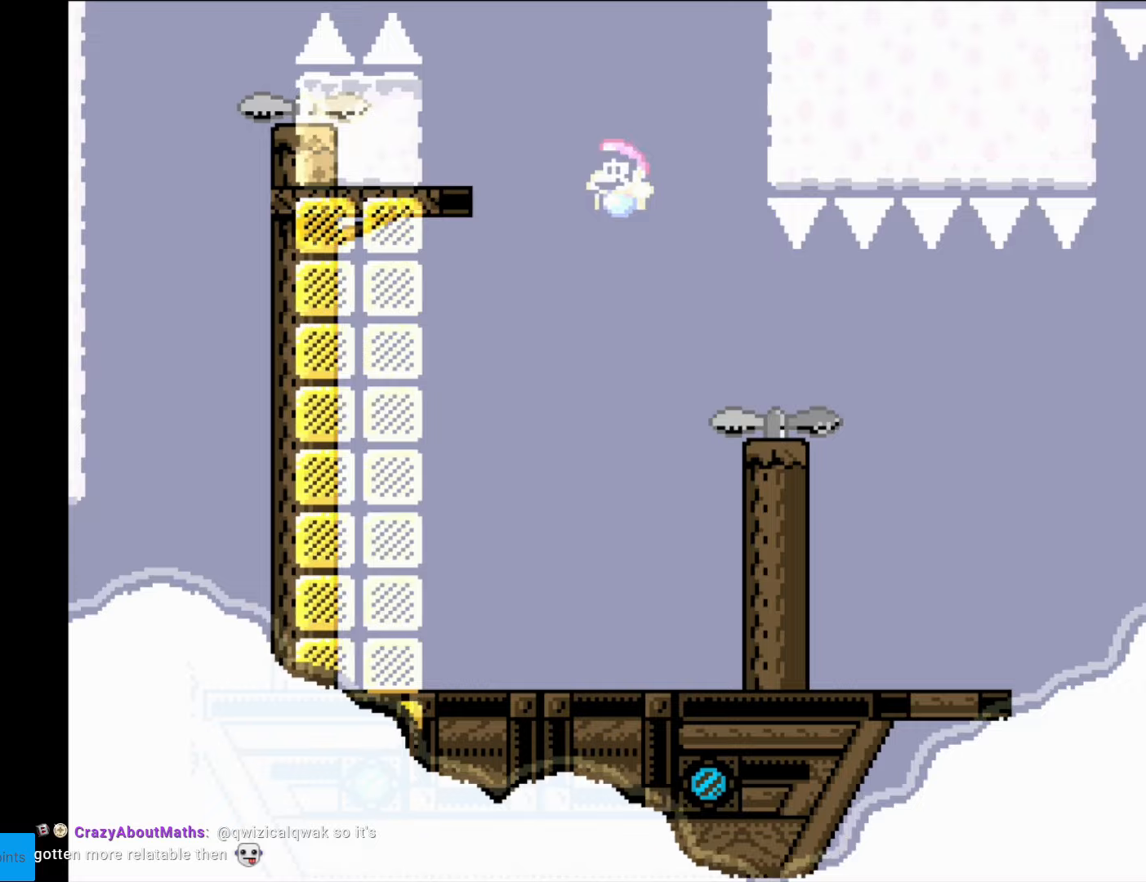
{"buttons": ["Y"], "events": [[70, "DPAD_LEFT", "up"], [210, "DPAD_RIGHT", "down"], [332, "DPAD_RIGHT", "up"]]}
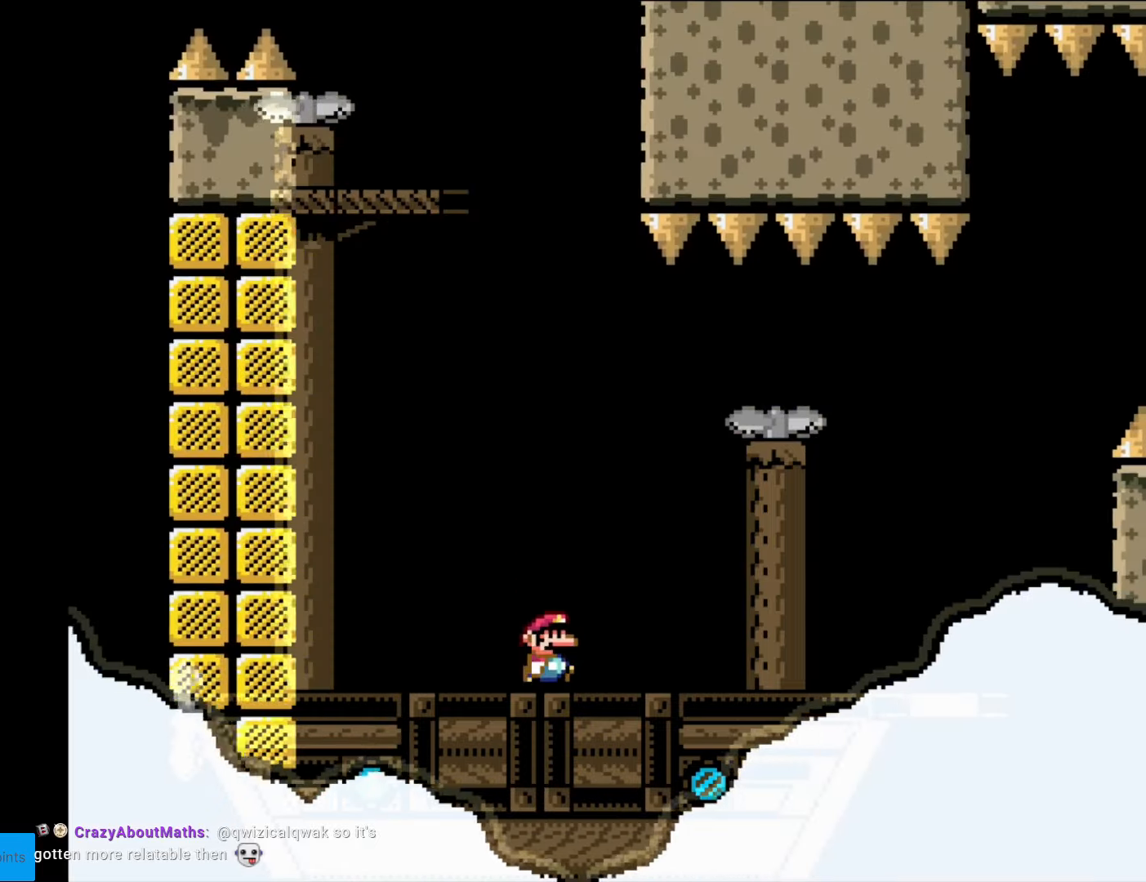
{"buttons": ["Y"], "events": [[70, "DPAD_RIGHT", "down"], [368, "DPAD_RIGHT", "up"]]}
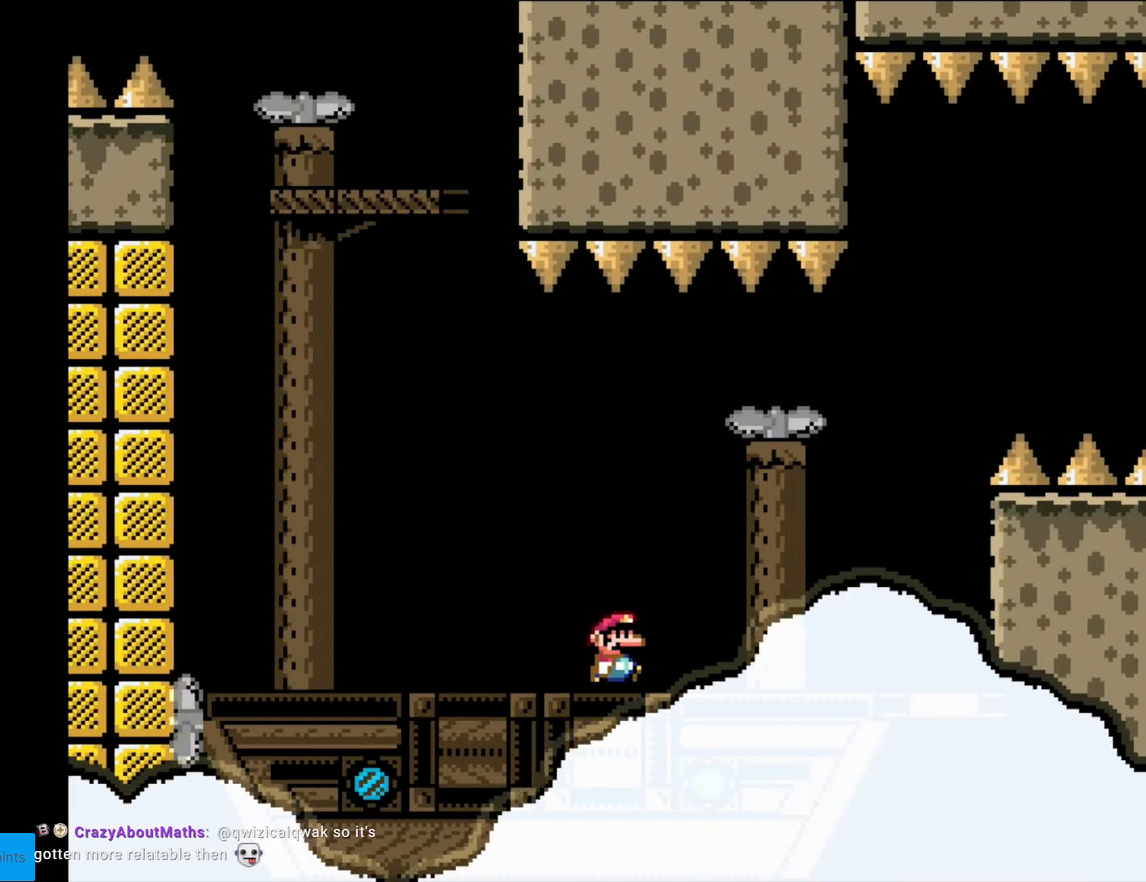
{"buttons": ["B", "Y", "DPAD_RIGHT"], "events": [[35, "DPAD_RIGHT", "down"], [367, "B", "down"]]}
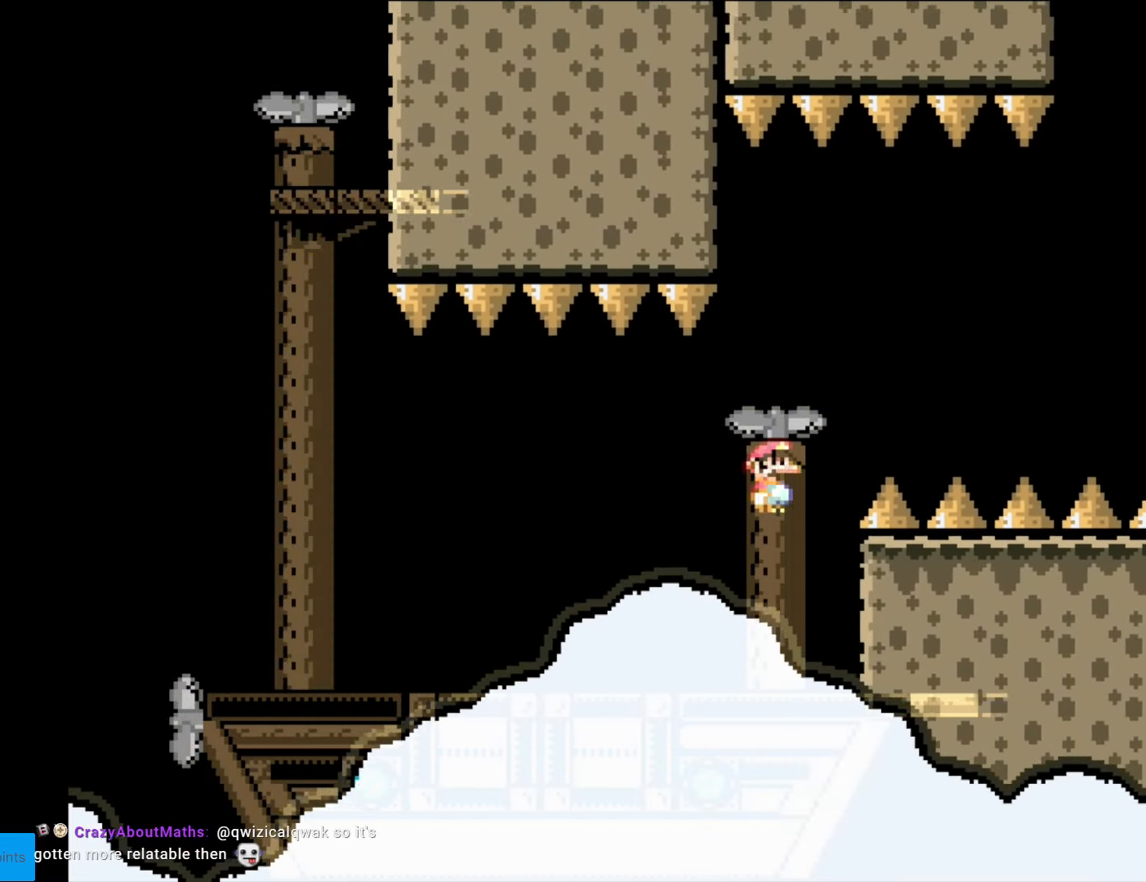
{"buttons": ["Y"], "events": [[123, "DPAD_RIGHT", "up"], [175, "DPAD_LEFT", "down"], [298, "DPAD_LEFT", "up"], [333, "DPAD_RIGHT", "down"], [473, "B", "up"], [490, "DPAD_RIGHT", "up"]]}
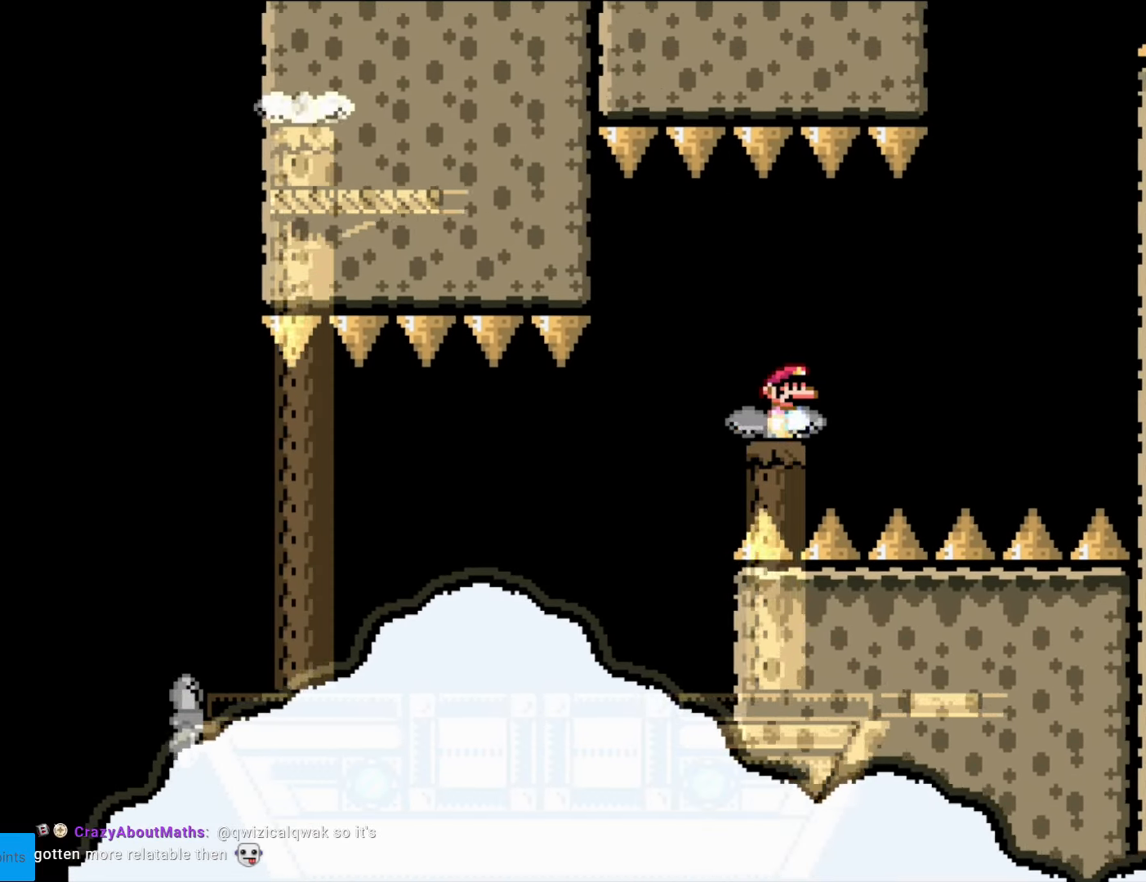
{"buttons": ["Y"], "events": [[139, "DPAD_RIGHT", "down"], [279, "DPAD_RIGHT", "up"], [349, "DPAD_RIGHT", "down"], [454, "DPAD_RIGHT", "up"]]}
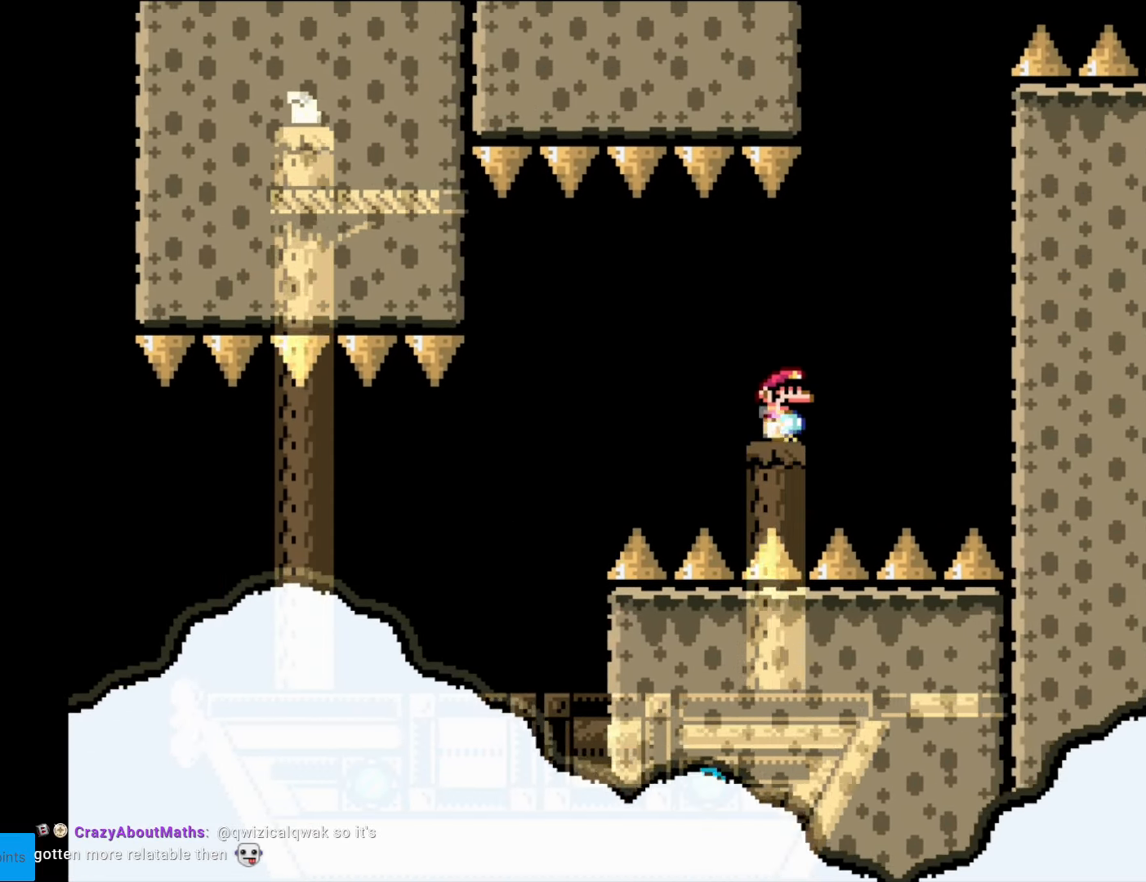
{"buttons": ["Y", "DPAD_RIGHT"], "events": [[123, "DPAD_RIGHT", "down"], [210, "B", "down"], [280, "B", "up"]]}
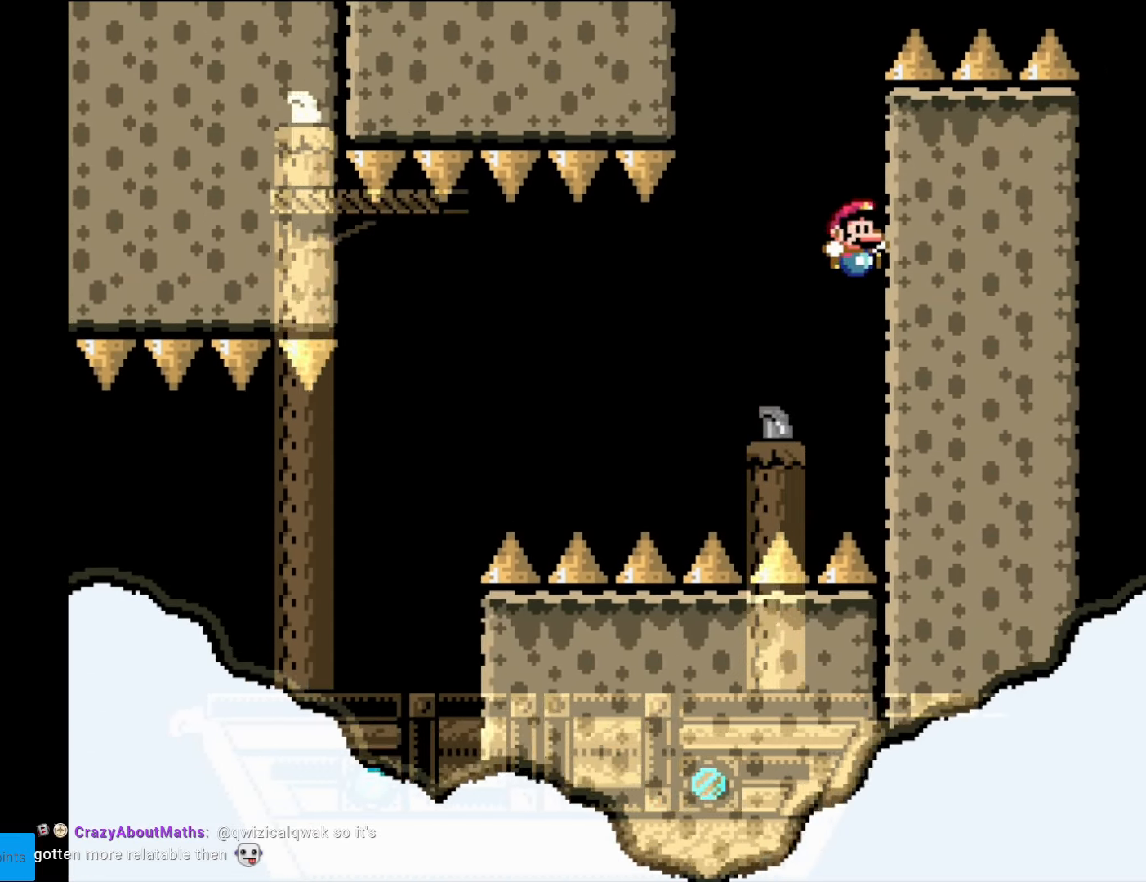
{"buttons": ["B", "Y", "DPAD_RIGHT"], "events": [[17, "DPAD_RIGHT", "up"], [104, "DPAD_LEFT", "down"], [332, "B", "down"], [332, "DPAD_LEFT", "up"], [332, "DPAD_UP", "down"], [349, "DPAD_RIGHT", "down"], [349, "DPAD_UP", "up"]]}
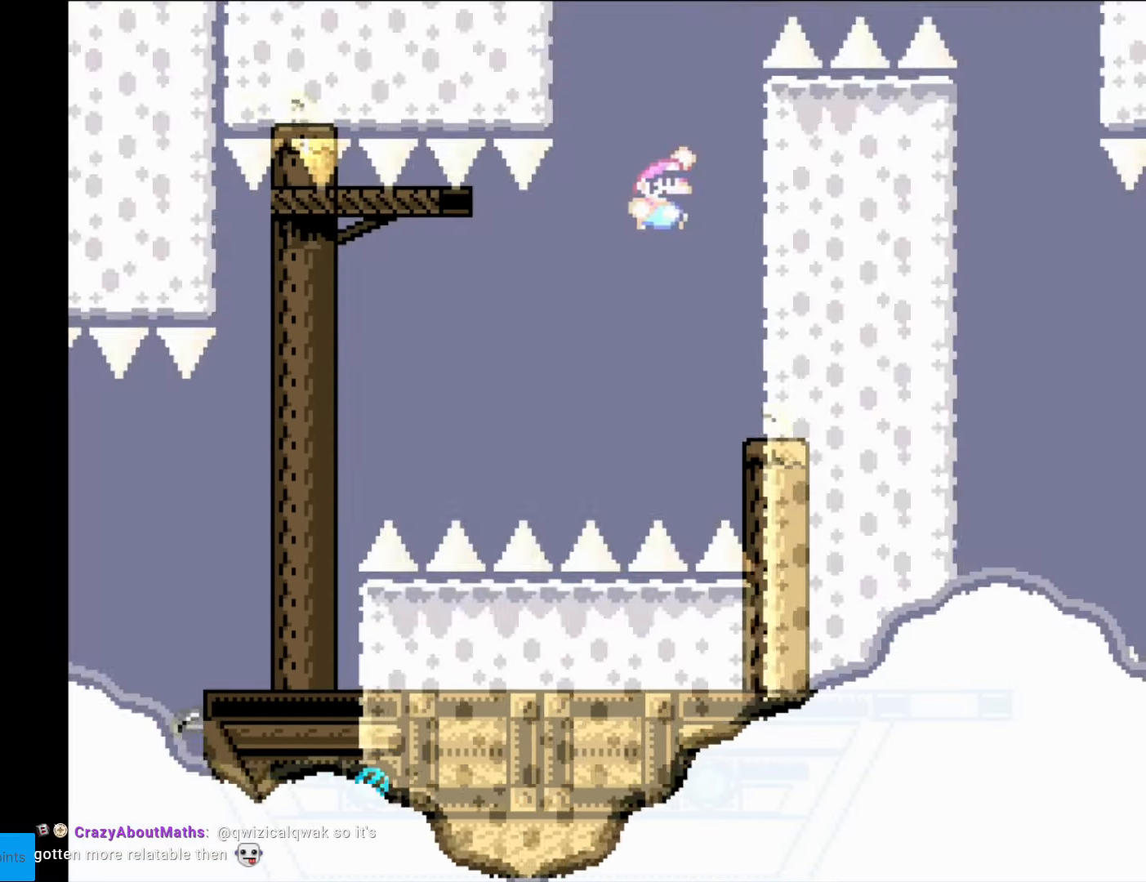
{"buttons": ["Y", "DPAD_RIGHT"], "events": [[18, "DPAD_RIGHT", "up"], [105, "DPAD_LEFT", "down"], [315, "DPAD_LEFT", "up"], [455, "B", "up"], [473, "DPAD_RIGHT", "down"]]}
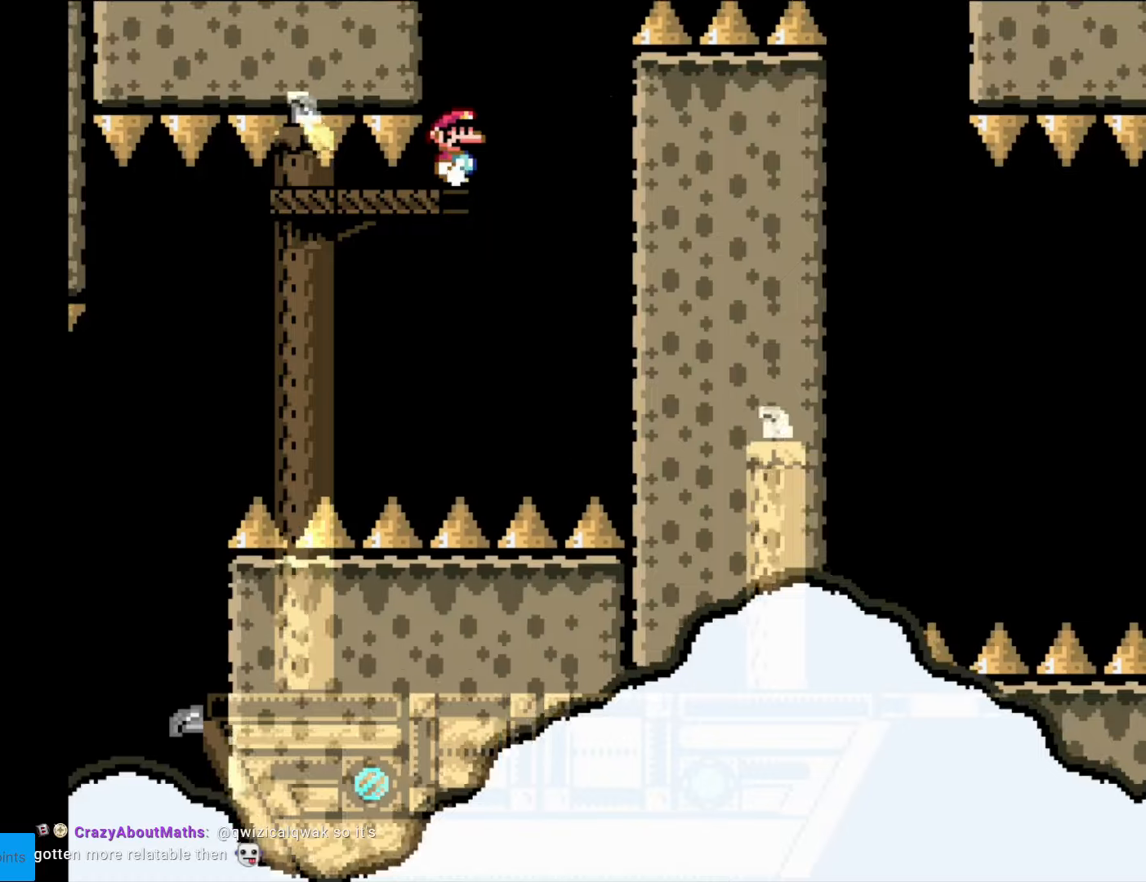
{"buttons": ["Y", "DPAD_LEFT"], "events": [[53, "B", "down"], [210, "DPAD_RIGHT", "up"], [385, "DPAD_LEFT", "down"], [420, "B", "up"]]}
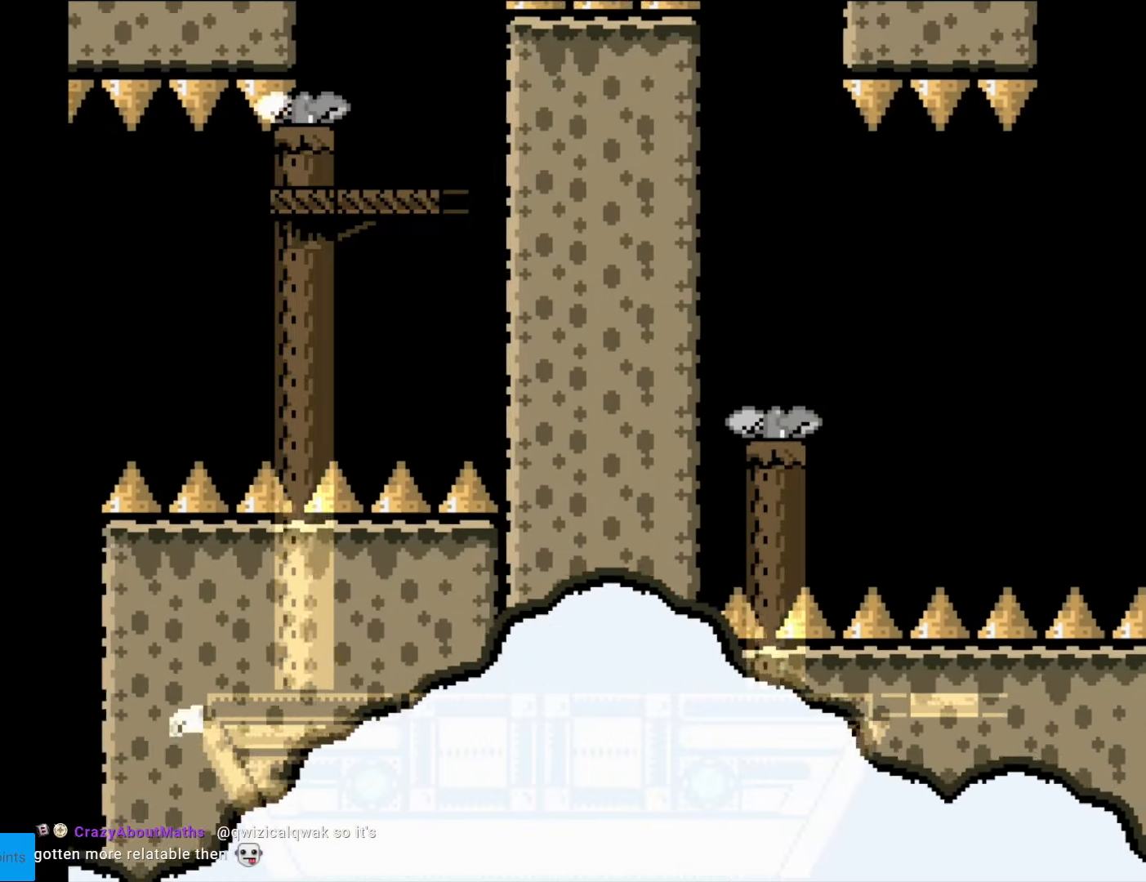
{"buttons": ["B", "Y", "DPAD_RIGHT"], "events": [[52, "DPAD_LEFT", "up"], [157, "DPAD_RIGHT", "down"], [350, "B", "down"], [385, "DPAD_RIGHT", "up"], [489, "DPAD_RIGHT", "down"]]}
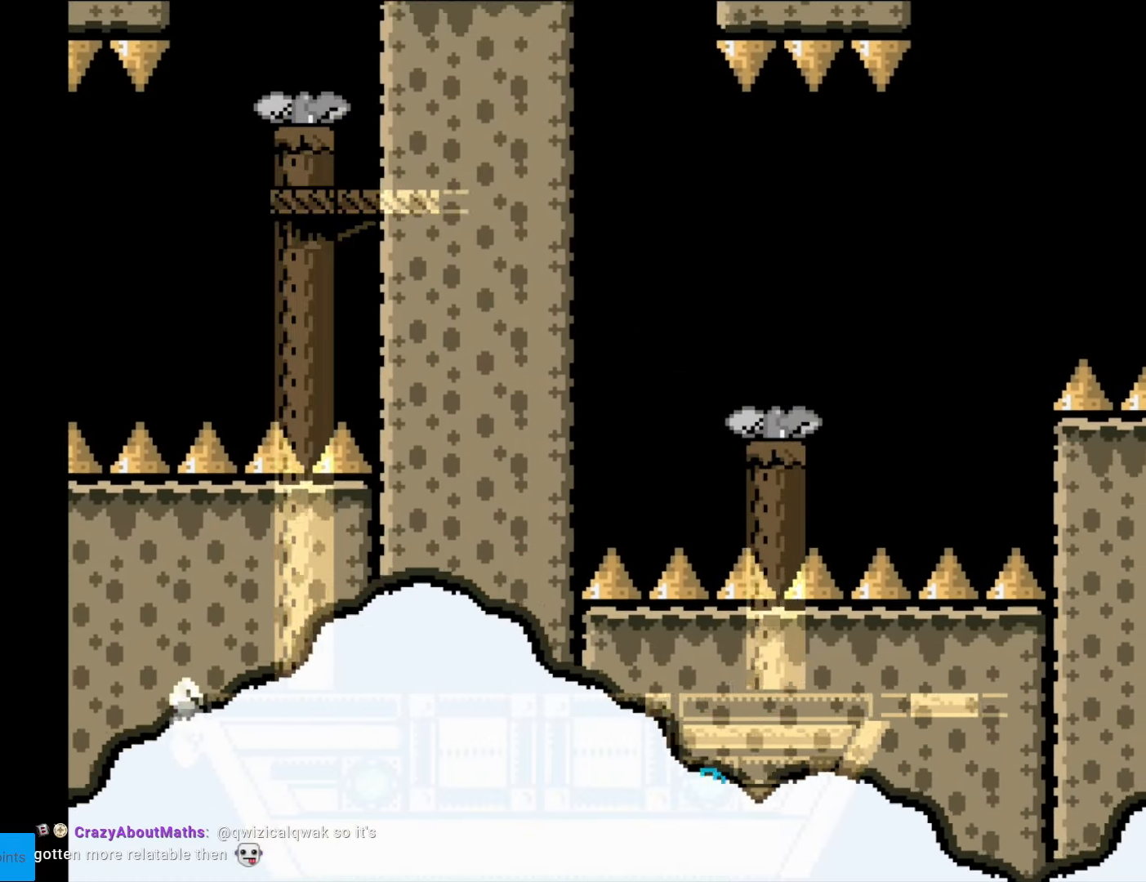
{"buttons": ["B", "Y", "DPAD_RIGHT"], "events": []}
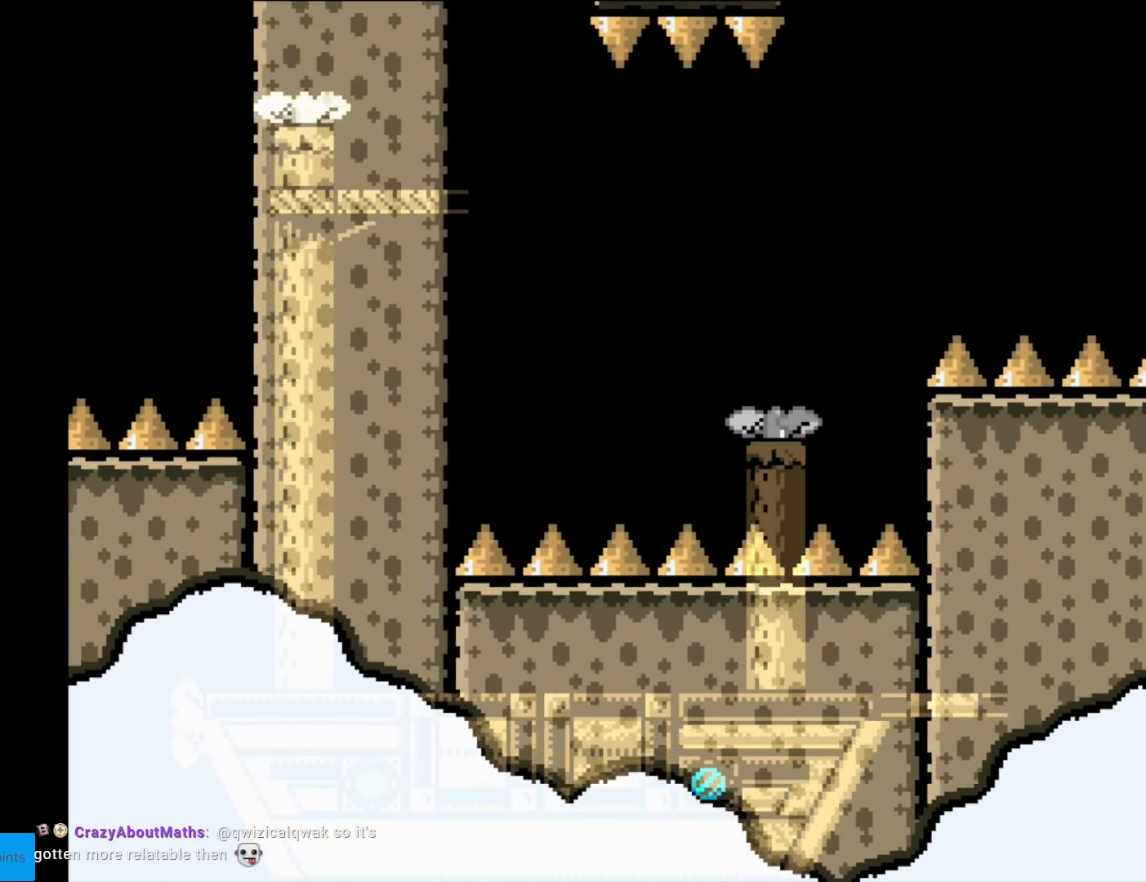
{"buttons": ["B", "Y", "DPAD_RIGHT"], "events": [[70, "DPAD_DOWN", "down"], [70, "DPAD_RIGHT", "up"], [87, "DPAD_DOWN", "up"], [87, "DPAD_LEFT", "down"], [332, "DPAD_LEFT", "up"], [367, "DPAD_RIGHT", "down"]]}
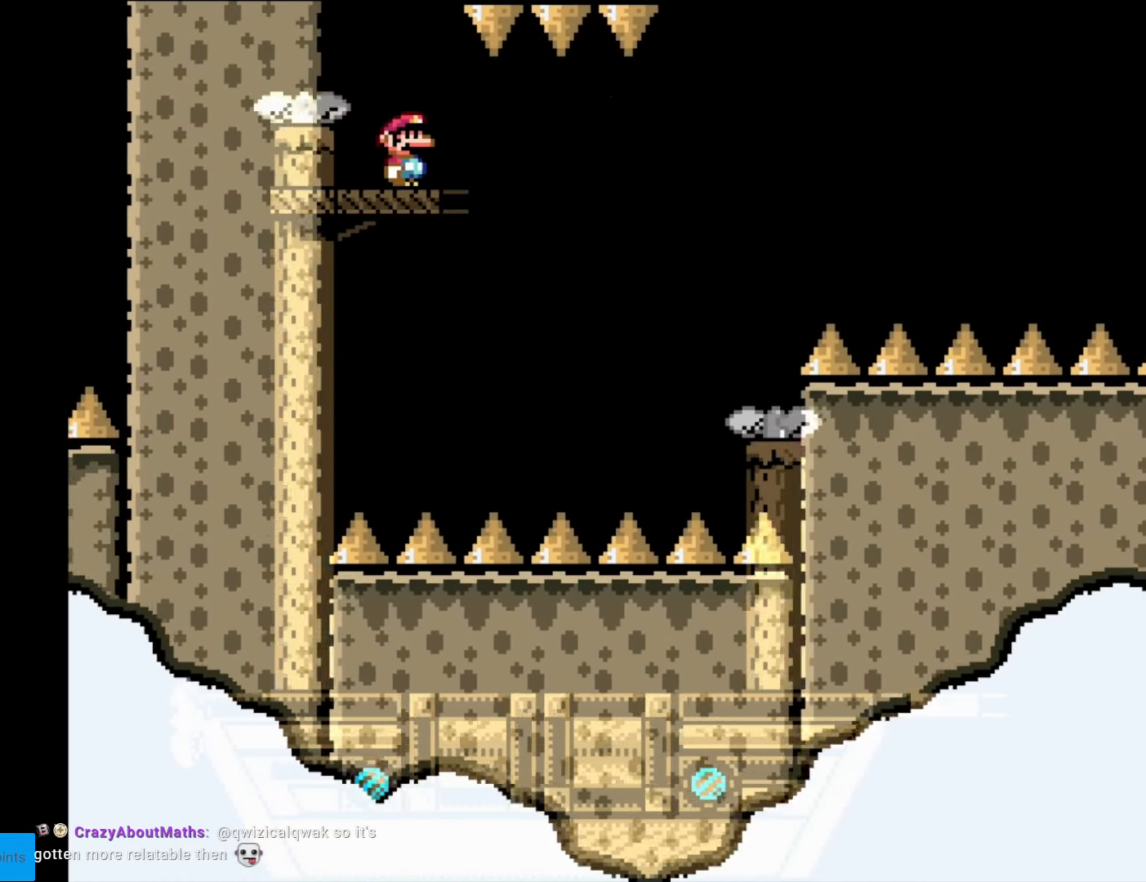
{"buttons": ["B", "Y", "DPAD_RIGHT"], "events": [[34, "DPAD_RIGHT", "up"], [174, "DPAD_RIGHT", "down"], [314, "DPAD_RIGHT", "up"], [489, "DPAD_RIGHT", "down"]]}